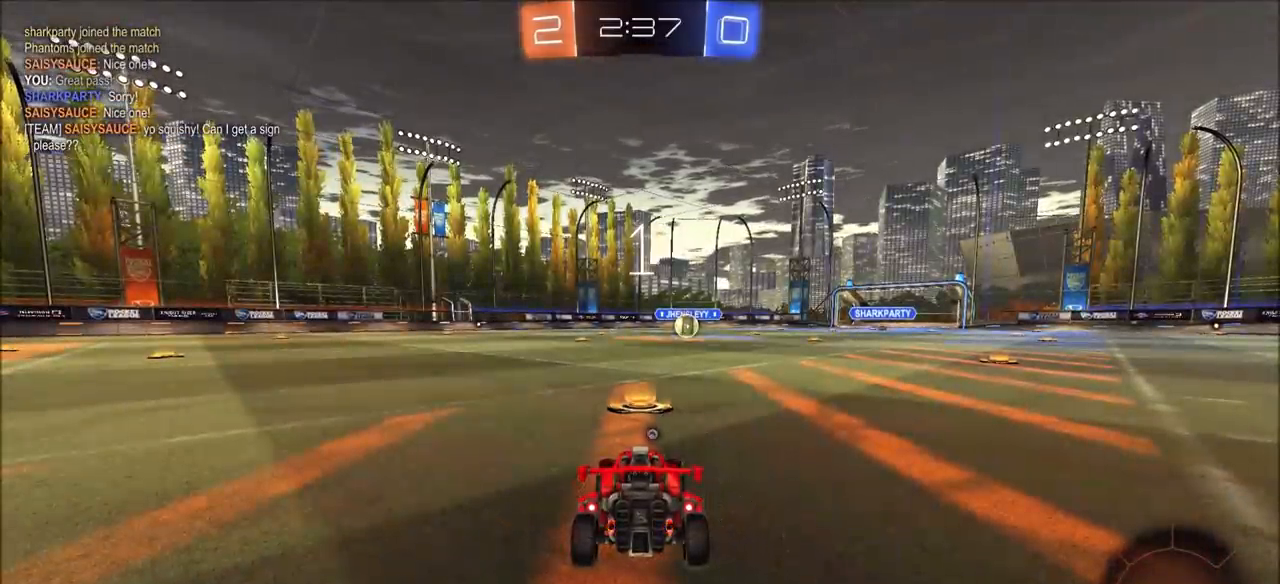
Gameplay with a controller (PlayStation layout); each line is a JSON object with the inputs held at the frame after it. "events" lists button and stick changes between this image and that frame as [ms after this image, input, new state], when the widget could be followed in between.
{"buttons": ["CIRCLE", "R2"], "left_stick": "center", "right_stick": "center", "events": [[433, "left_stick", "right"], [483, "left_stick", "center"]]}
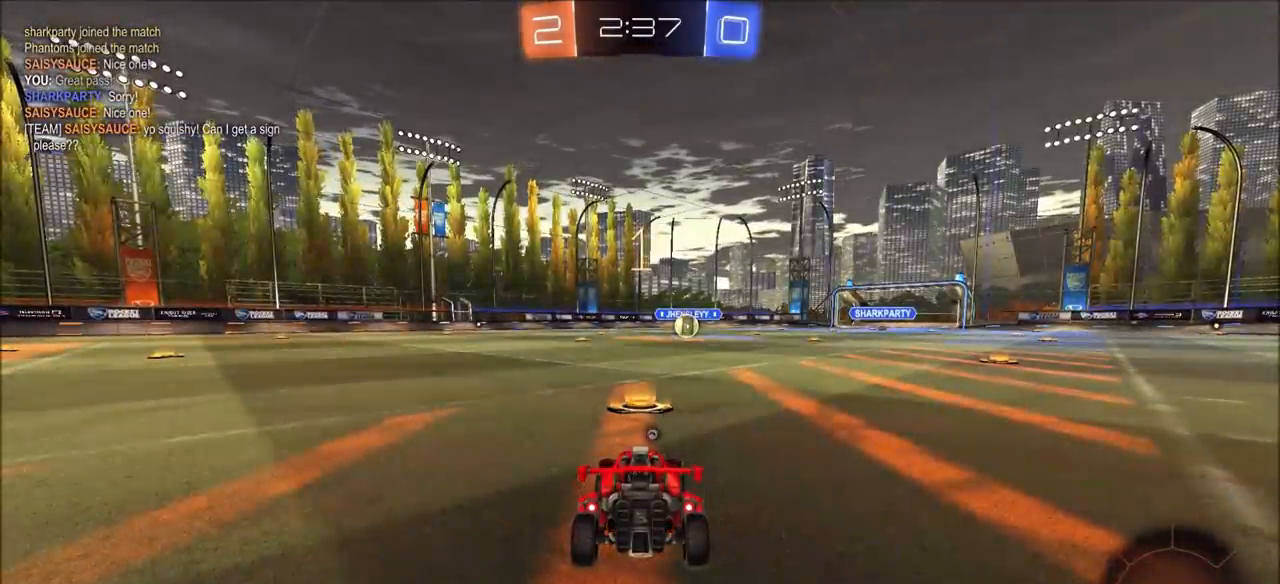
{"buttons": ["CIRCLE", "R2"], "left_stick": "center", "right_stick": "center", "events": [[100, "left_stick", "up-right"], [167, "left_stick", "center"], [250, "left_stick", "up-right"], [350, "left_stick", "center"]]}
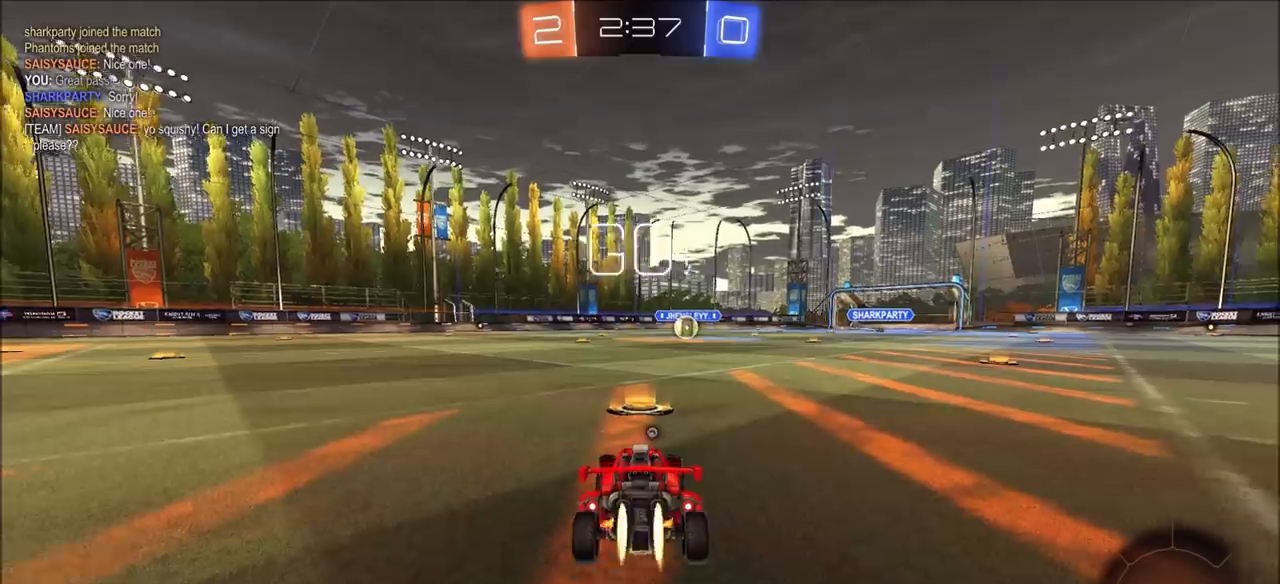
{"buttons": ["CIRCLE", "L1", "R2"], "left_stick": "up", "right_stick": "center", "events": [[50, "left_stick", "up-right"], [133, "left_stick", "center"], [400, "CROSS", "down"], [400, "left_stick", "up"], [433, "L1", "down"], [483, "CROSS", "up"]]}
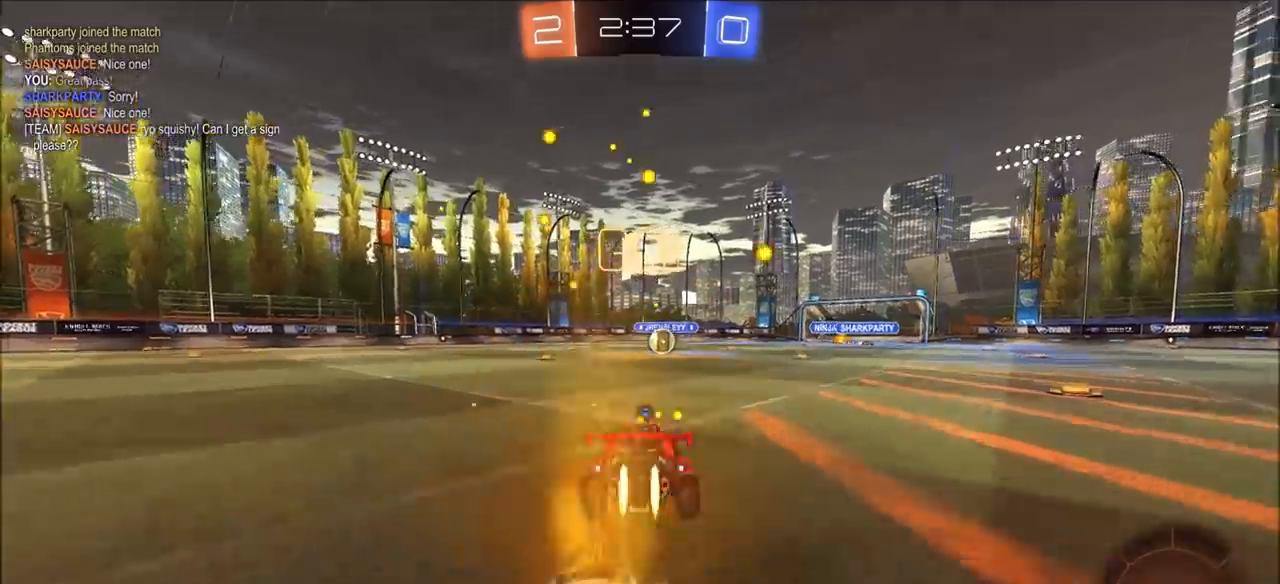
{"buttons": [], "left_stick": "center", "right_stick": "center", "events": [[33, "CROSS", "down"], [133, "CROSS", "up"], [150, "L1", "up"], [167, "CIRCLE", "up"], [283, "R2", "up"], [300, "left_stick", "center"]]}
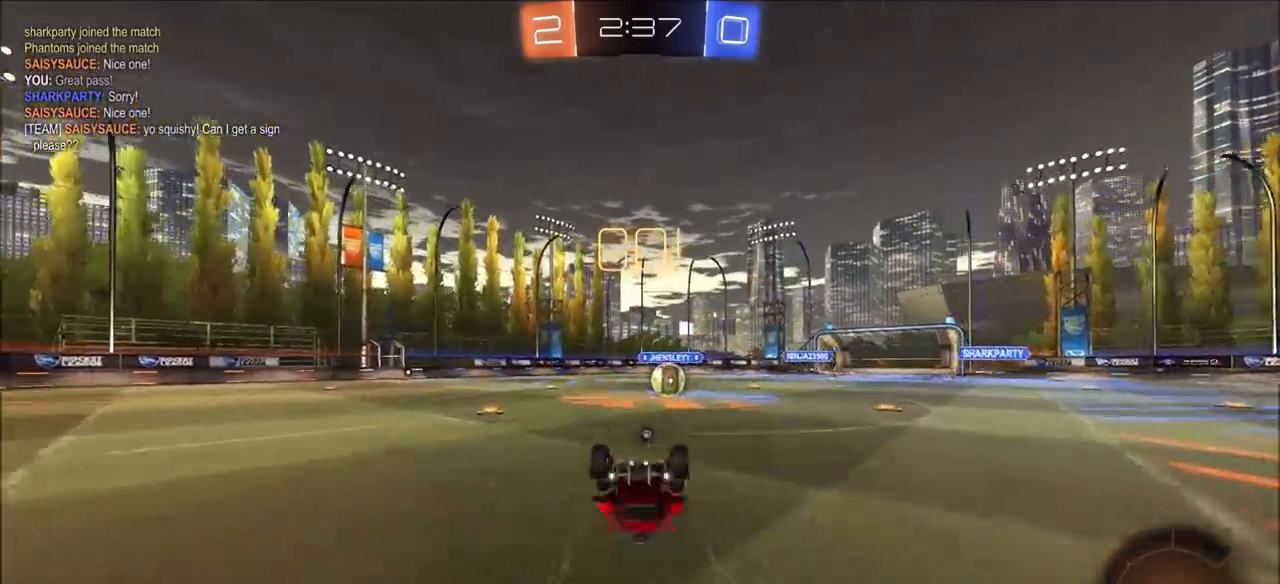
{"buttons": ["CIRCLE", "R2"], "left_stick": "up-right", "right_stick": "center", "events": [[67, "R2", "down"], [217, "left_stick", "up-right"], [300, "left_stick", "center"], [500, "CIRCLE", "down"], [500, "left_stick", "up-right"]]}
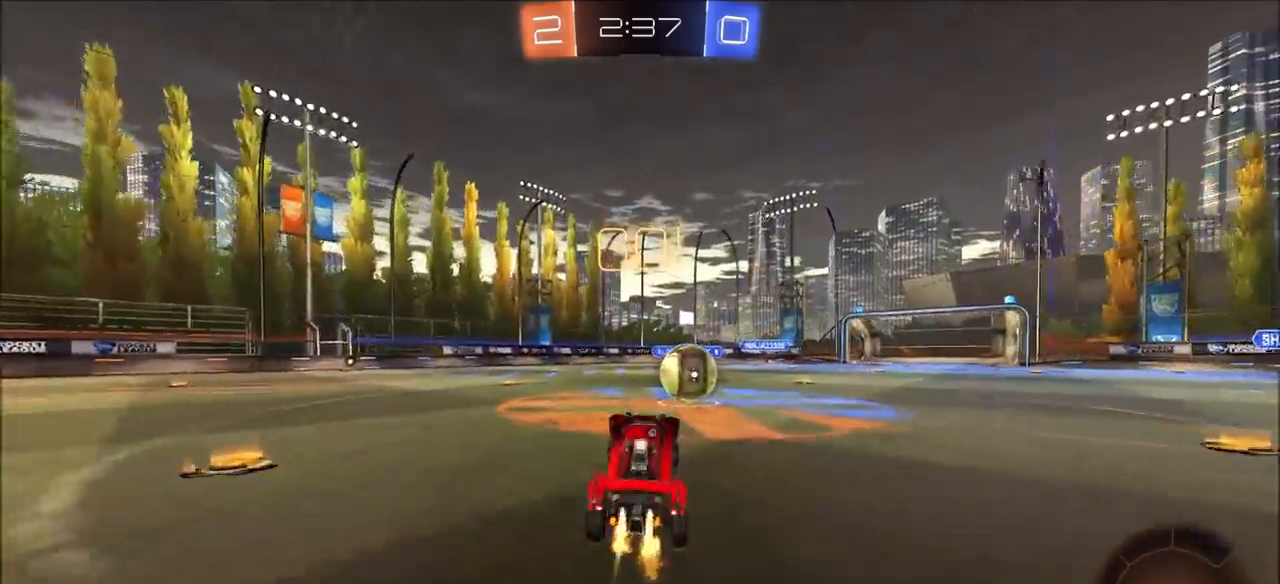
{"buttons": ["CROSS", "CIRCLE", "TRIANGLE", "R2"], "left_stick": "up-left", "right_stick": "center", "events": [[233, "CROSS", "down"], [283, "left_stick", "up-left"], [350, "CROSS", "up"], [400, "CROSS", "down"], [433, "TRIANGLE", "down"]]}
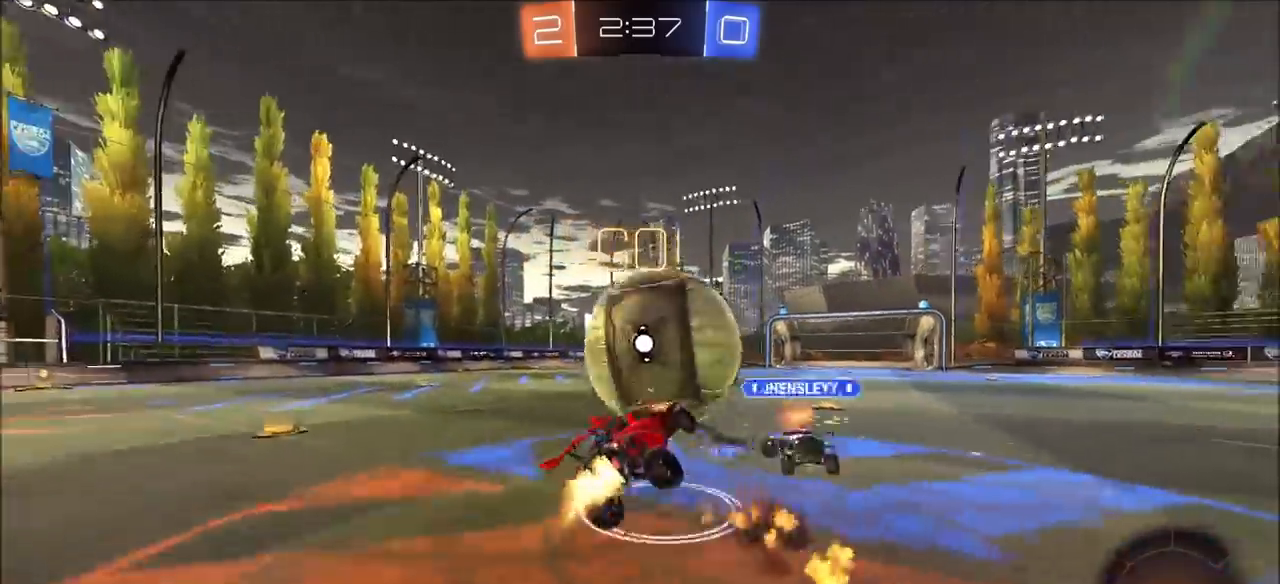
{"buttons": ["R2"], "left_stick": "up-left", "right_stick": "center", "events": [[83, "TRIANGLE", "up"], [117, "CROSS", "up"], [217, "CIRCLE", "up"]]}
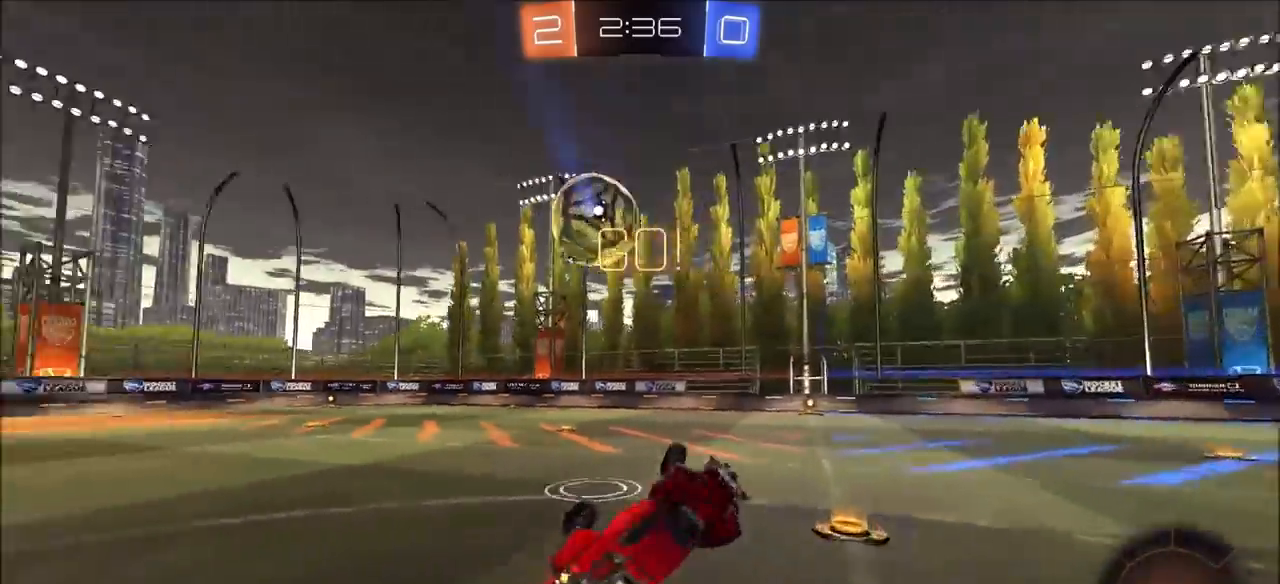
{"buttons": ["CIRCLE", "R2"], "left_stick": "center", "right_stick": "center", "events": [[383, "CIRCLE", "down"], [467, "left_stick", "center"]]}
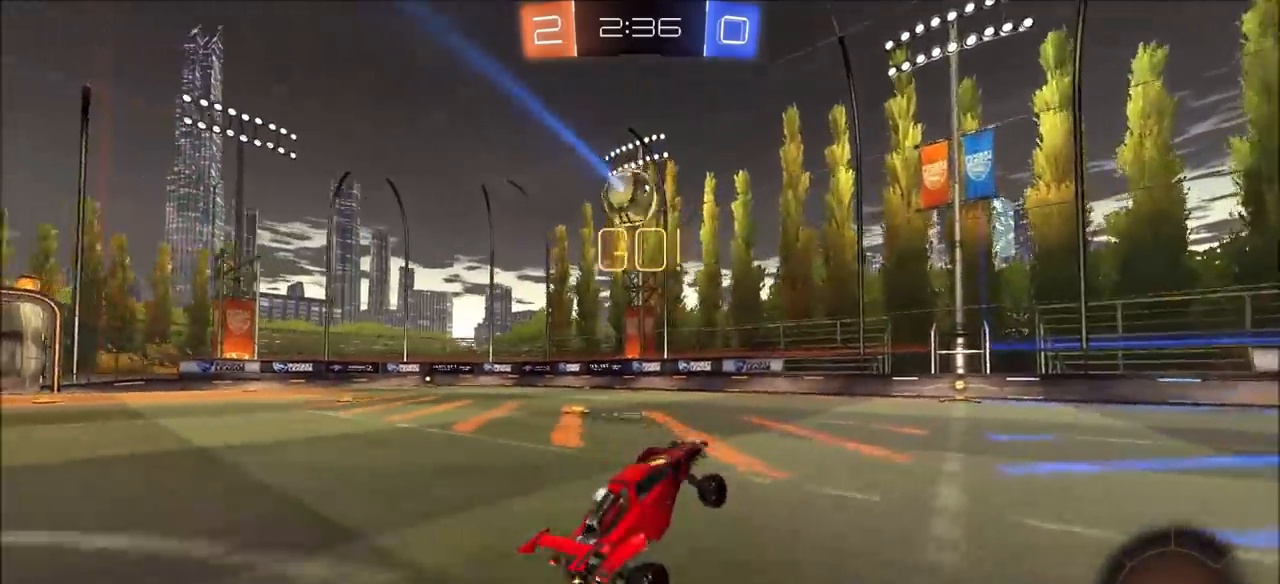
{"buttons": ["CROSS", "L1", "R2"], "left_stick": "up", "right_stick": "center", "events": [[67, "left_stick", "up-right"], [100, "CIRCLE", "up"], [300, "left_stick", "center"], [350, "CROSS", "down"], [350, "left_stick", "up"], [367, "L1", "down"], [433, "CROSS", "up"], [483, "CROSS", "down"]]}
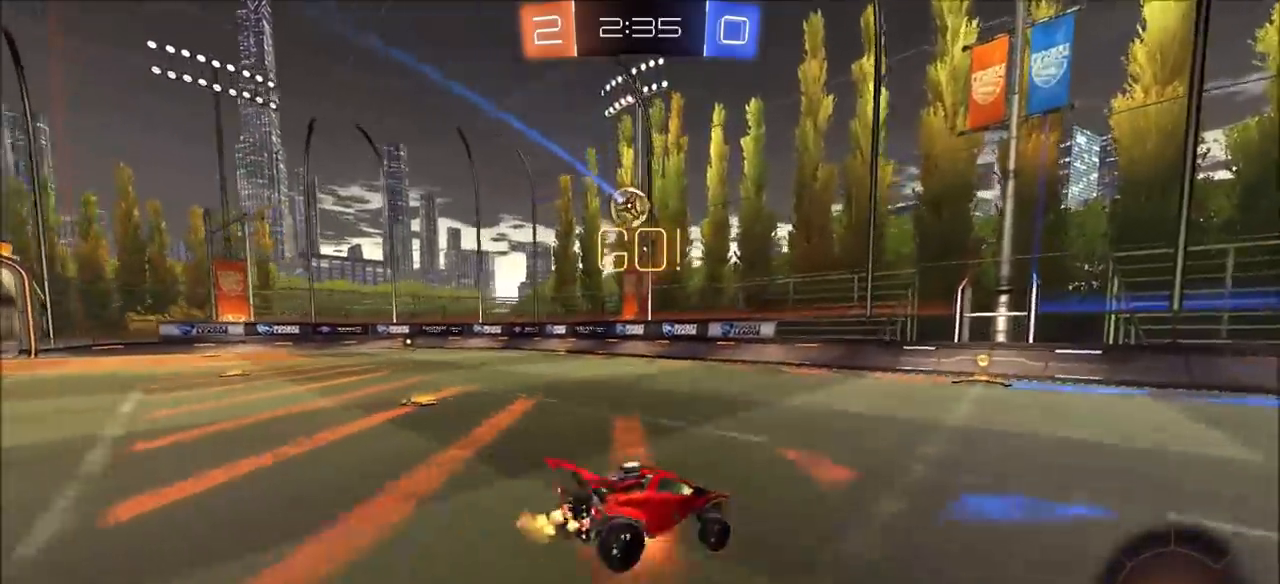
{"buttons": [], "left_stick": "left", "right_stick": "center", "events": [[83, "CROSS", "up"], [133, "left_stick", "up-left"], [150, "L1", "up"], [183, "R2", "up"], [233, "left_stick", "center"], [367, "left_stick", "left"]]}
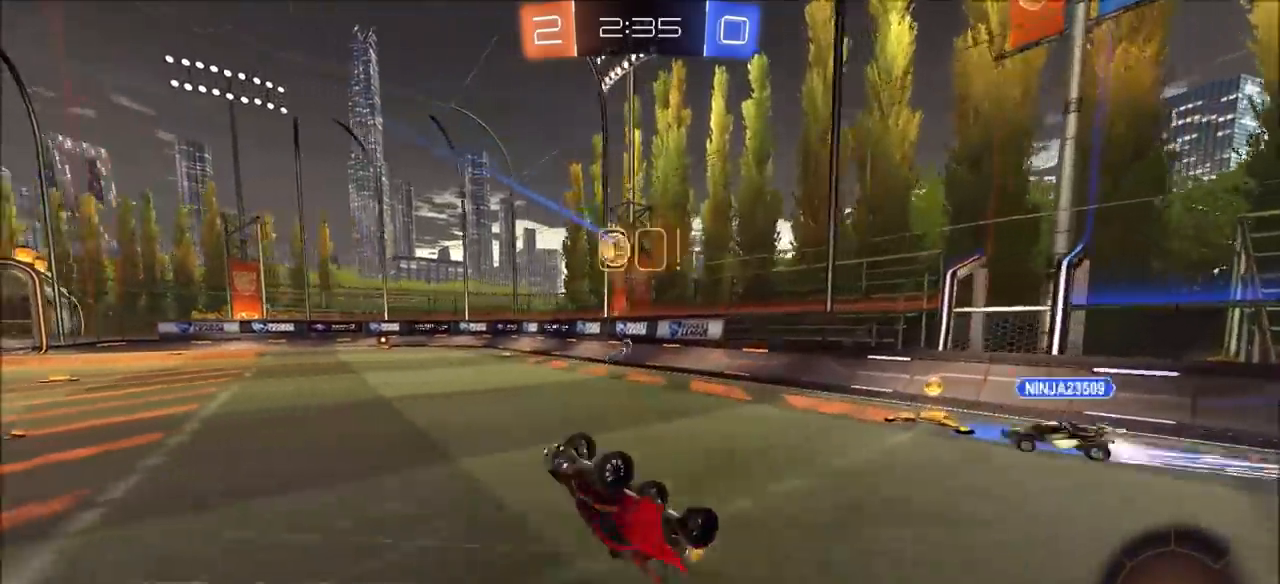
{"buttons": ["R2"], "left_stick": "left", "right_stick": "center", "events": [[50, "L2", "down"], [117, "R2", "down"], [233, "L2", "up"]]}
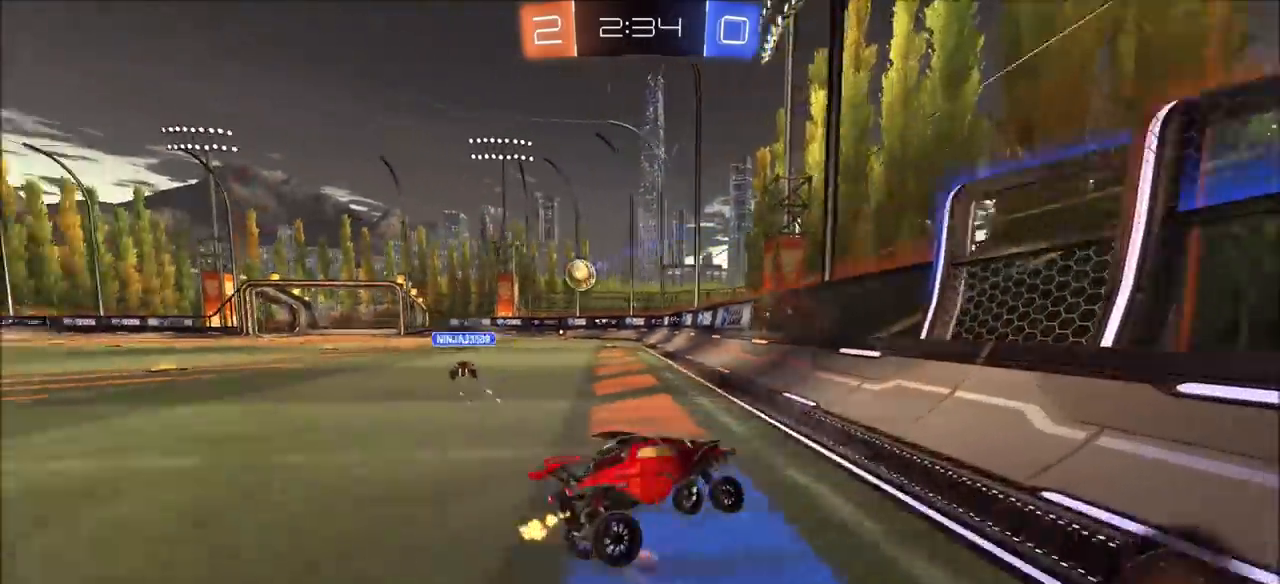
{"buttons": ["CIRCLE", "R2"], "left_stick": "up-left", "right_stick": "center", "events": [[467, "left_stick", "up-left"], [500, "CIRCLE", "down"]]}
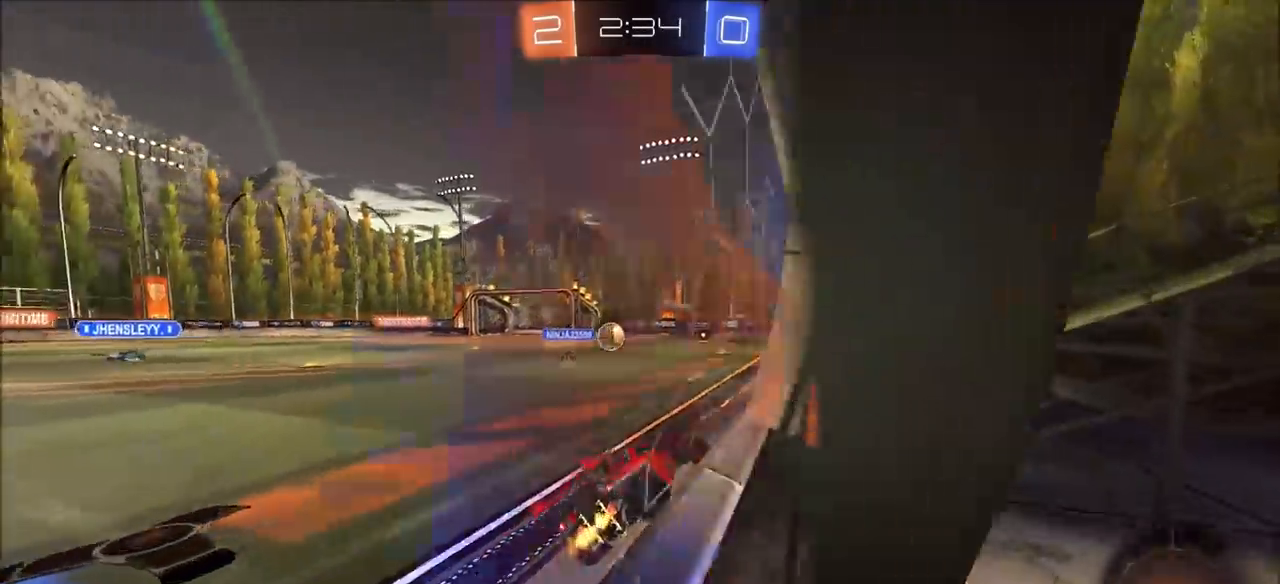
{"buttons": ["CROSS", "CIRCLE", "L1", "R2"], "left_stick": "up", "right_stick": "center", "events": [[217, "left_stick", "center"], [450, "left_stick", "up"], [467, "CROSS", "down"], [483, "L1", "down"]]}
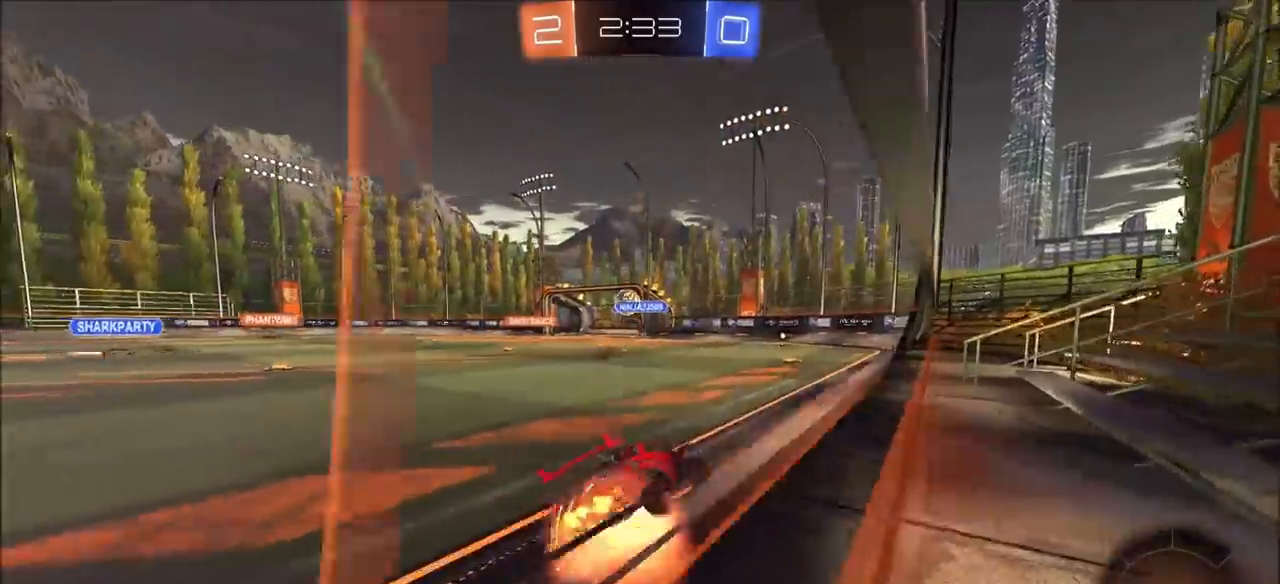
{"buttons": ["R2"], "left_stick": "center", "right_stick": "center", "events": [[50, "CIRCLE", "up"], [50, "CROSS", "up"], [83, "CIRCLE", "down"], [117, "CROSS", "down"], [217, "L1", "up"], [233, "CROSS", "up"], [250, "CIRCLE", "up"], [383, "left_stick", "center"]]}
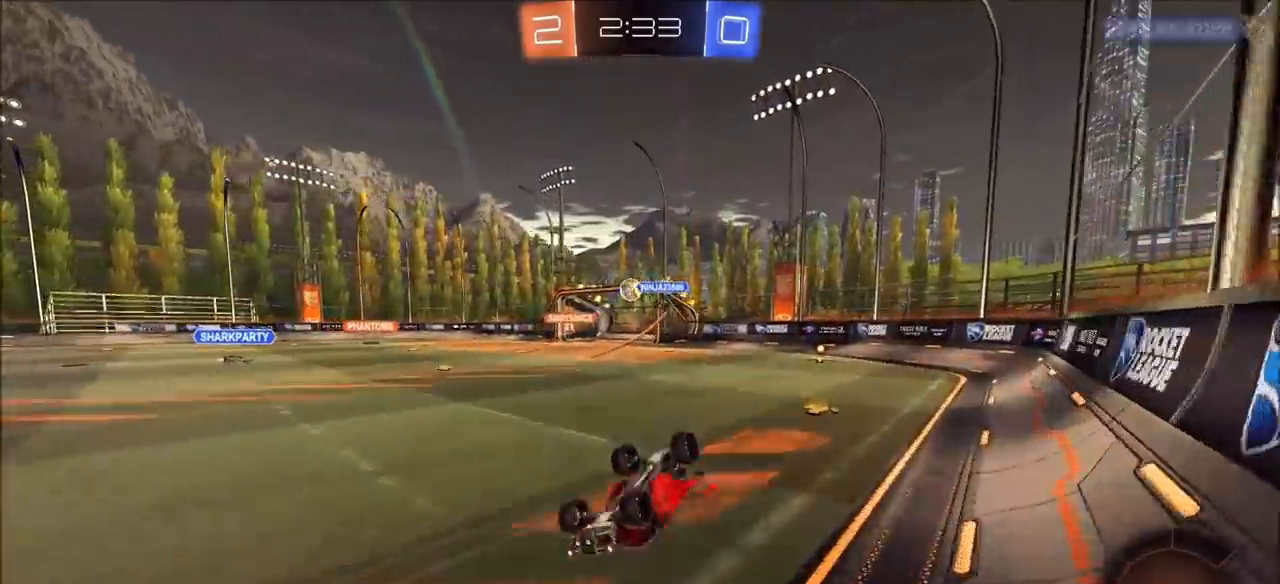
{"buttons": ["R2"], "left_stick": "center", "right_stick": "center", "events": [[67, "R2", "up"], [133, "left_stick", "right"], [183, "L1", "down"], [283, "L1", "up"], [400, "R2", "down"], [417, "left_stick", "center"]]}
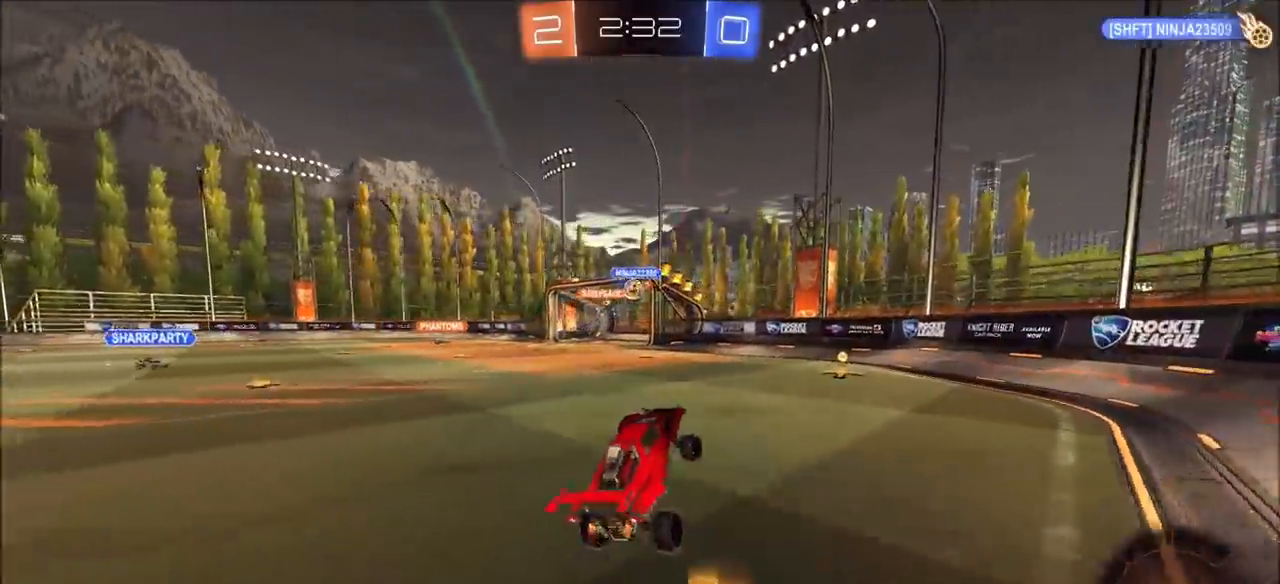
{"buttons": ["R2"], "left_stick": "center", "right_stick": "center", "events": []}
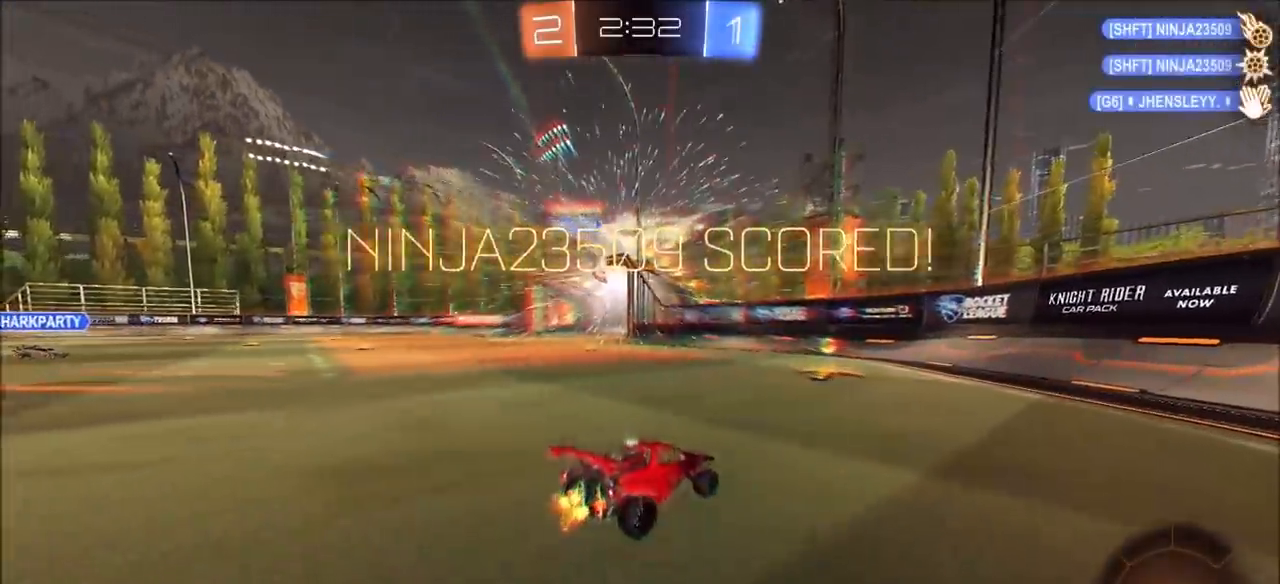
{"buttons": ["L1", "R2"], "left_stick": "left", "right_stick": "center", "events": [[33, "TRIANGLE", "down"], [83, "left_stick", "left"], [133, "TRIANGLE", "up"], [217, "L1", "down"], [317, "L1", "up"], [400, "L1", "down"]]}
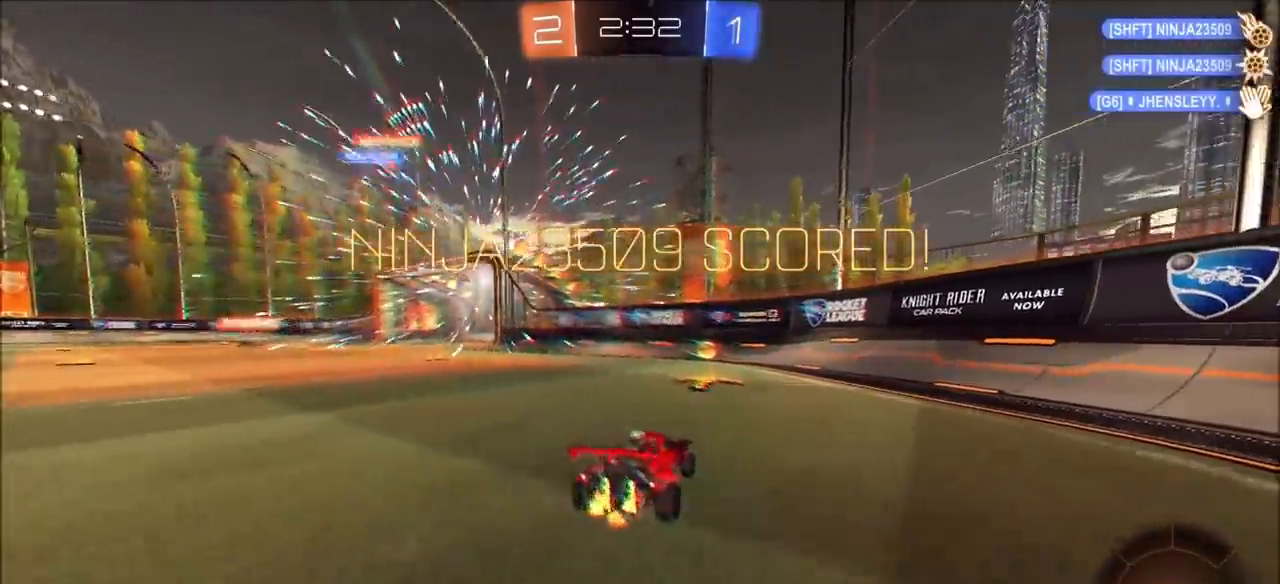
{"buttons": ["CROSS", "CIRCLE", "L1", "R2"], "left_stick": "right", "right_stick": "center", "events": [[117, "L1", "up"], [333, "CIRCLE", "down"], [350, "CROSS", "down"], [400, "L1", "down"], [400, "left_stick", "up-right"], [433, "CROSS", "up"], [483, "CROSS", "down"], [500, "left_stick", "right"]]}
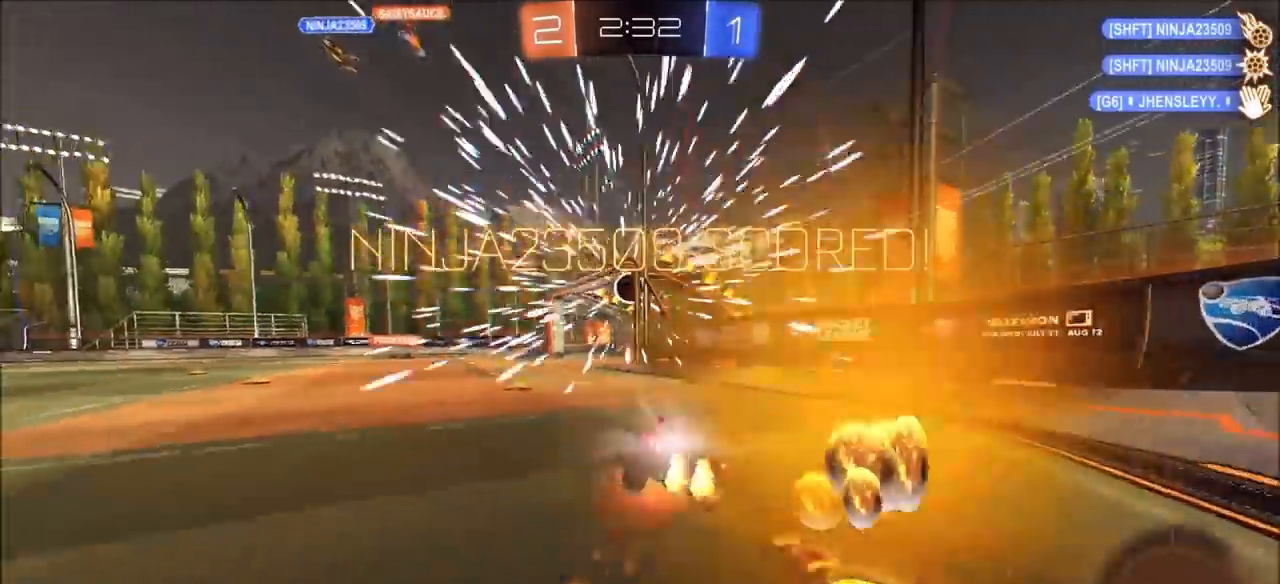
{"buttons": ["CIRCLE", "TRIANGLE", "R2"], "left_stick": "right", "right_stick": "center", "events": [[150, "CROSS", "up"], [350, "L1", "up"], [433, "TRIANGLE", "down"]]}
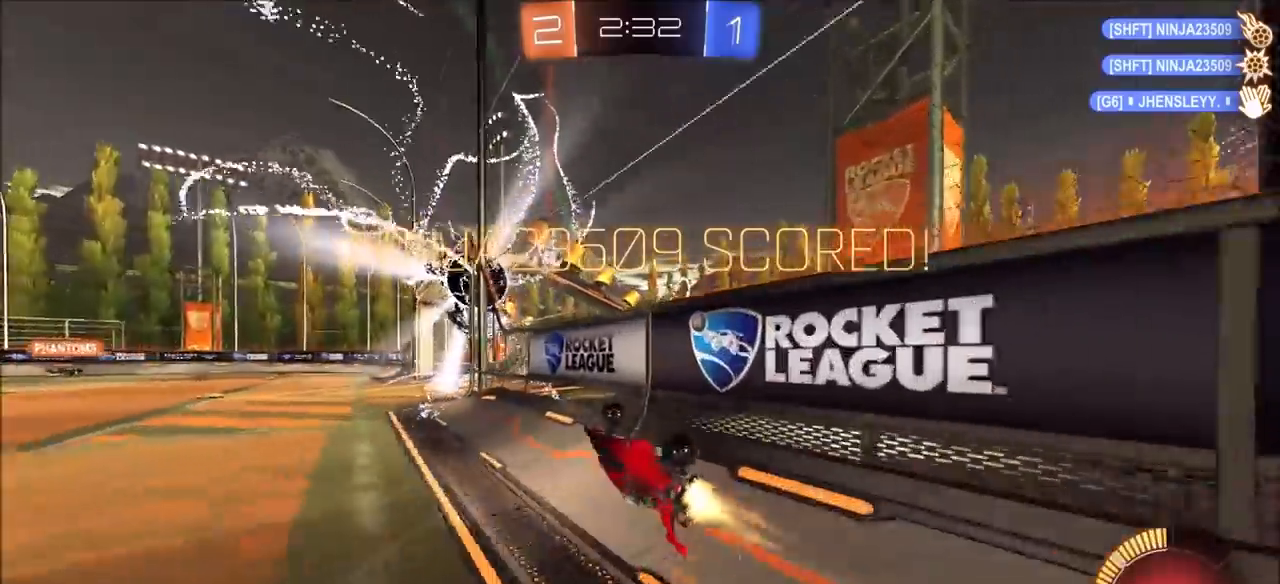
{"buttons": ["CROSS", "CIRCLE", "R2"], "left_stick": "up", "right_stick": "center", "events": [[33, "TRIANGLE", "up"], [133, "left_stick", "center"], [183, "left_stick", "up"], [200, "CROSS", "down"], [217, "L1", "down"], [283, "CROSS", "up"], [333, "CROSS", "down"], [483, "L1", "up"]]}
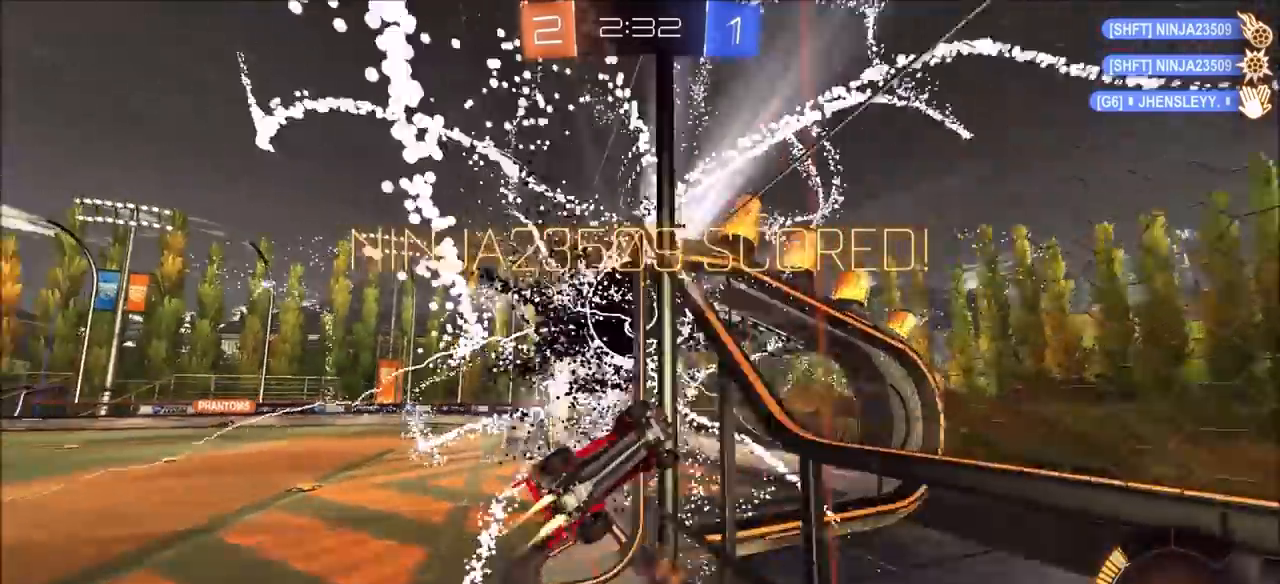
{"buttons": ["R1"], "left_stick": "right", "right_stick": "center", "events": [[67, "CROSS", "up"], [67, "left_stick", "center"], [83, "R2", "up"], [117, "CIRCLE", "up"], [233, "R1", "down"], [400, "left_stick", "right"]]}
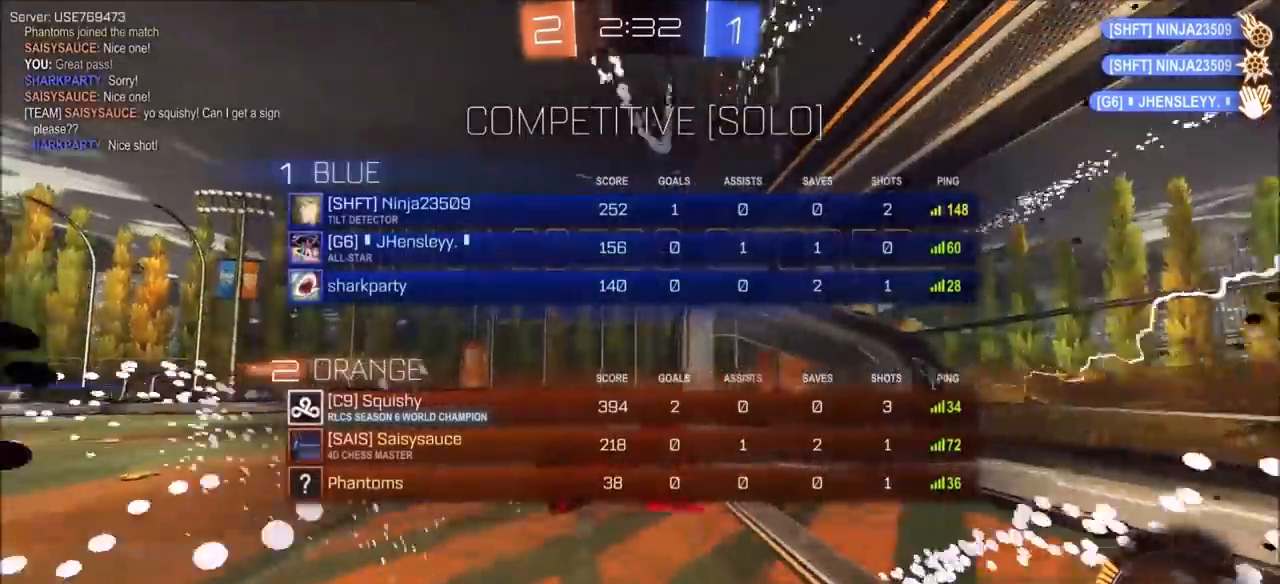
{"buttons": ["R1"], "left_stick": "center", "right_stick": "center", "events": [[50, "L1", "down"], [283, "L1", "up"], [317, "left_stick", "center"]]}
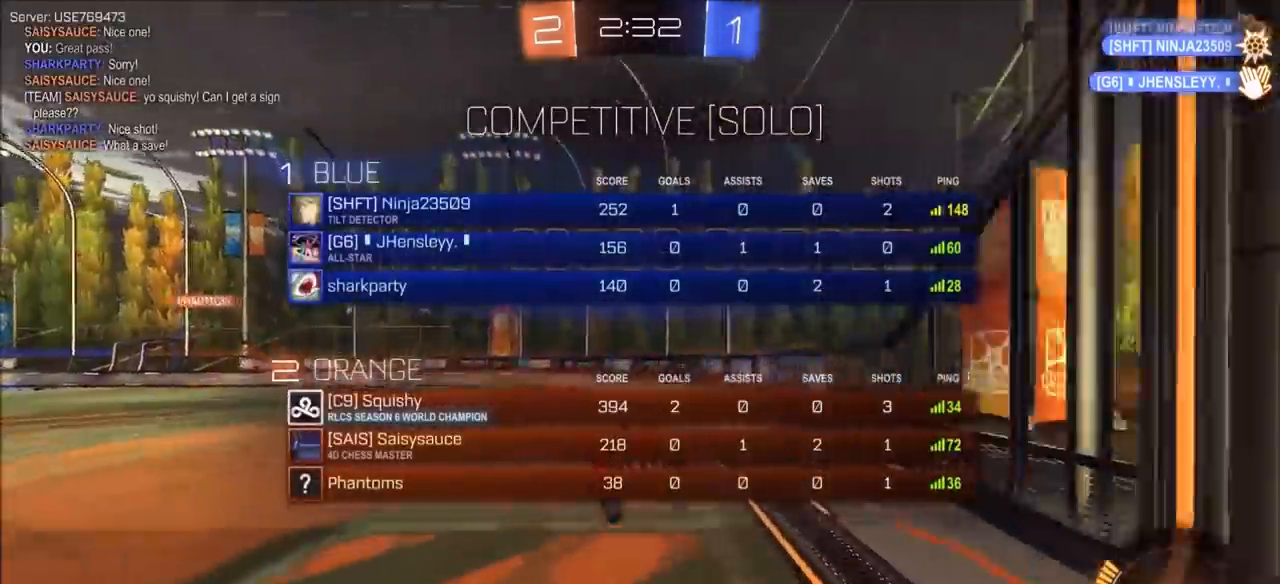
{"buttons": [], "left_stick": "center", "right_stick": "center", "events": [[67, "R1", "up"]]}
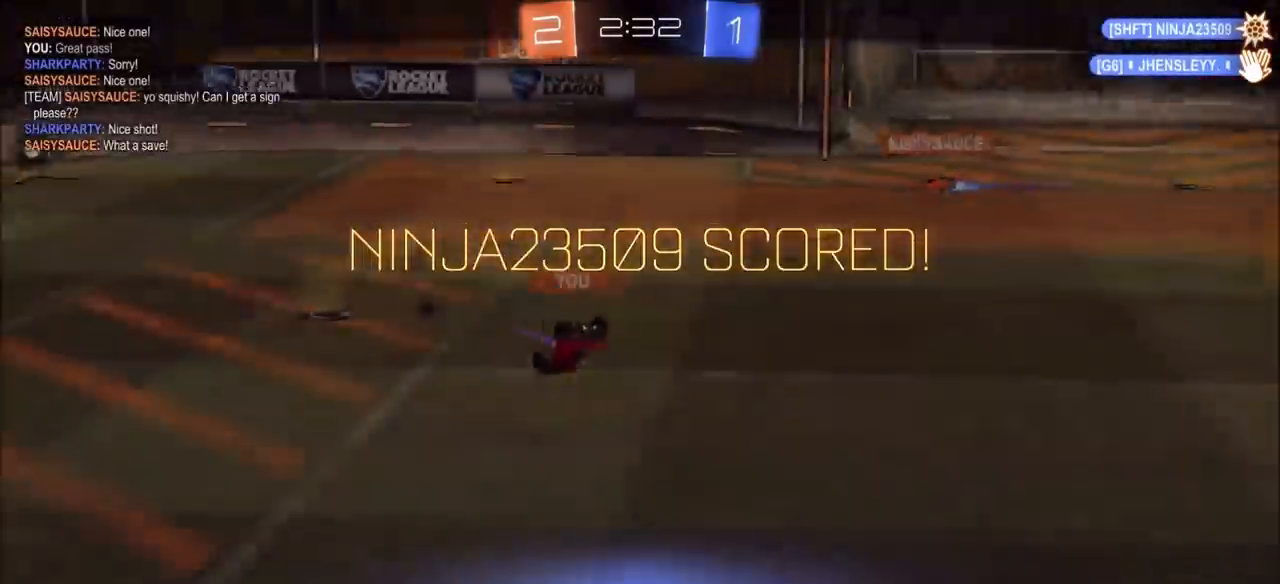
{"buttons": [], "left_stick": "center", "right_stick": "center", "events": []}
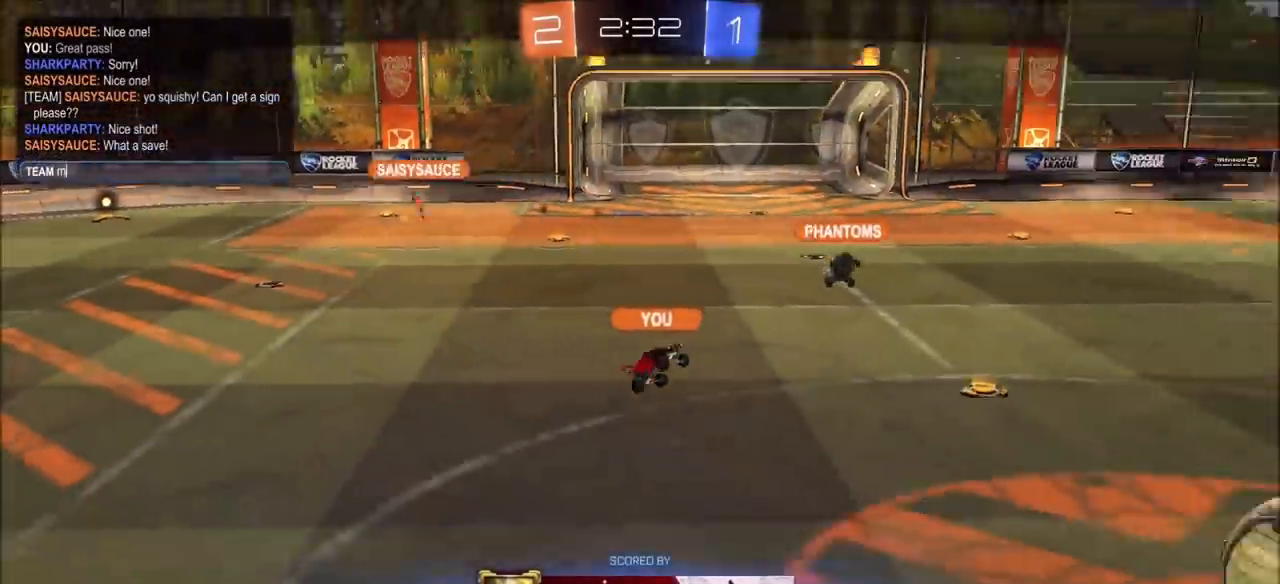
{"buttons": [], "left_stick": "center", "right_stick": "center", "events": []}
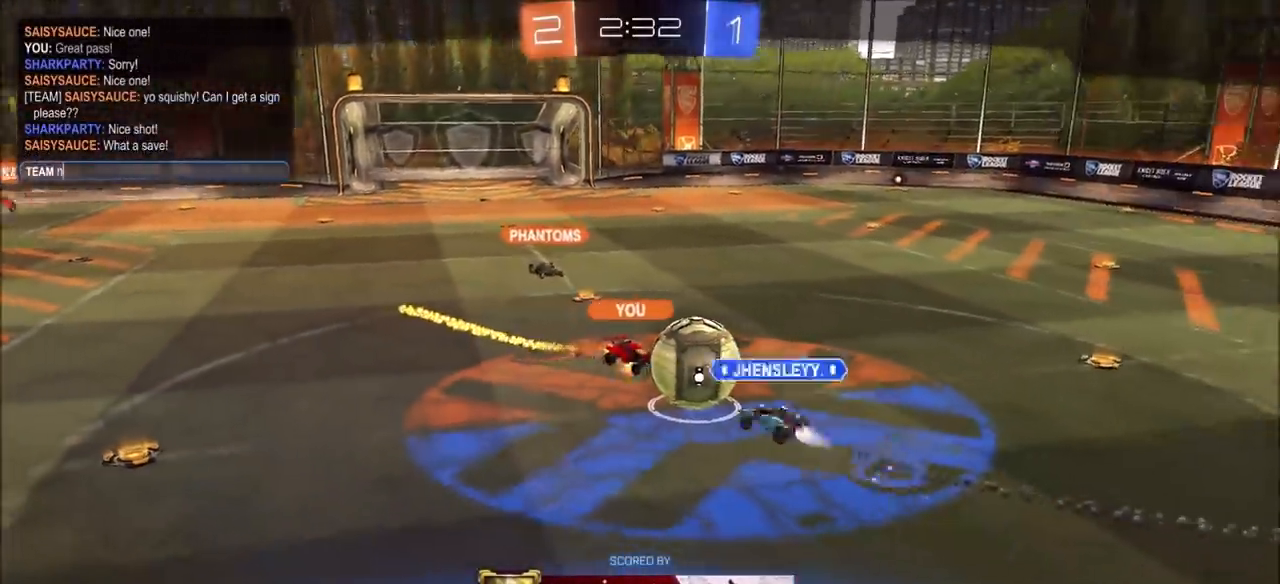
{"buttons": [], "left_stick": "center", "right_stick": "center", "events": []}
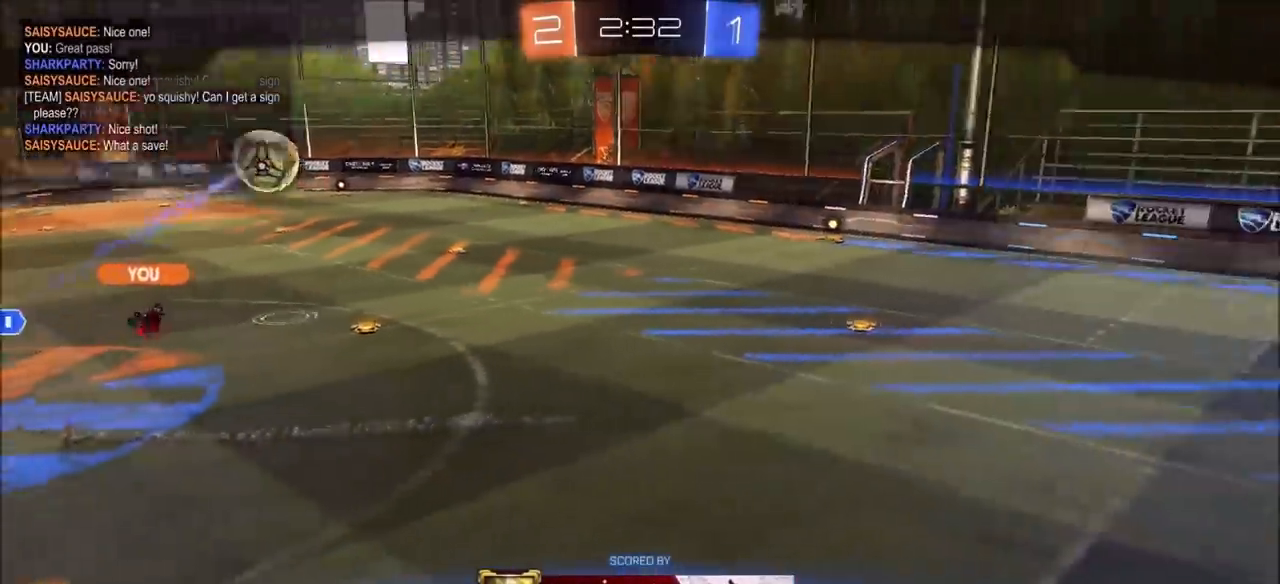
{"buttons": [], "left_stick": "center", "right_stick": "center", "events": []}
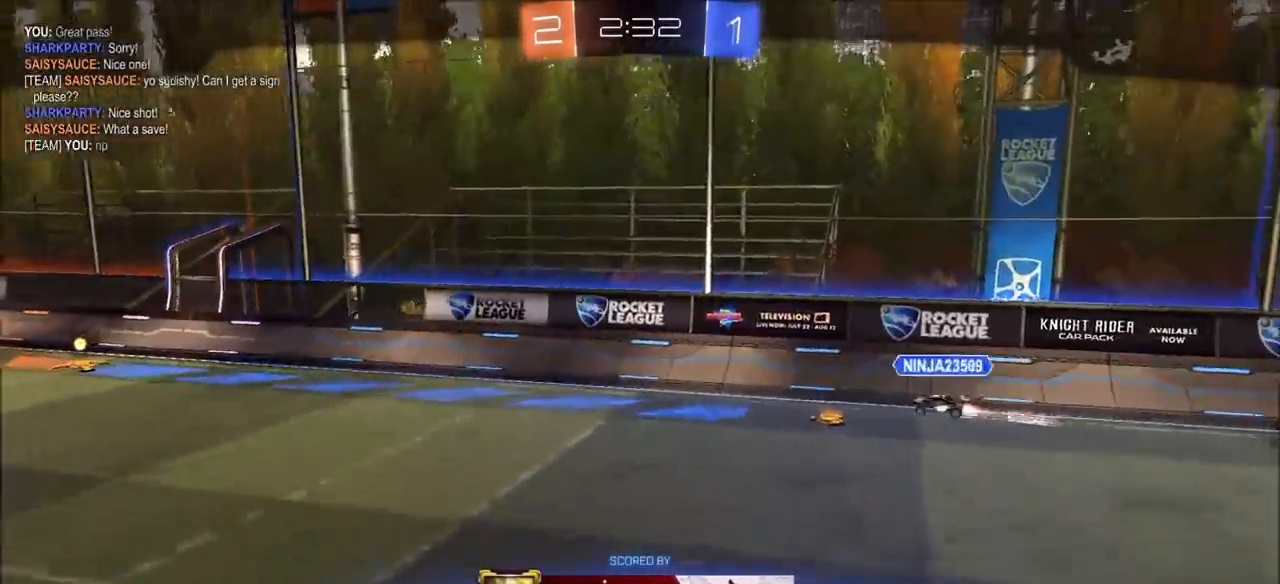
{"buttons": [], "left_stick": "center", "right_stick": "center", "events": []}
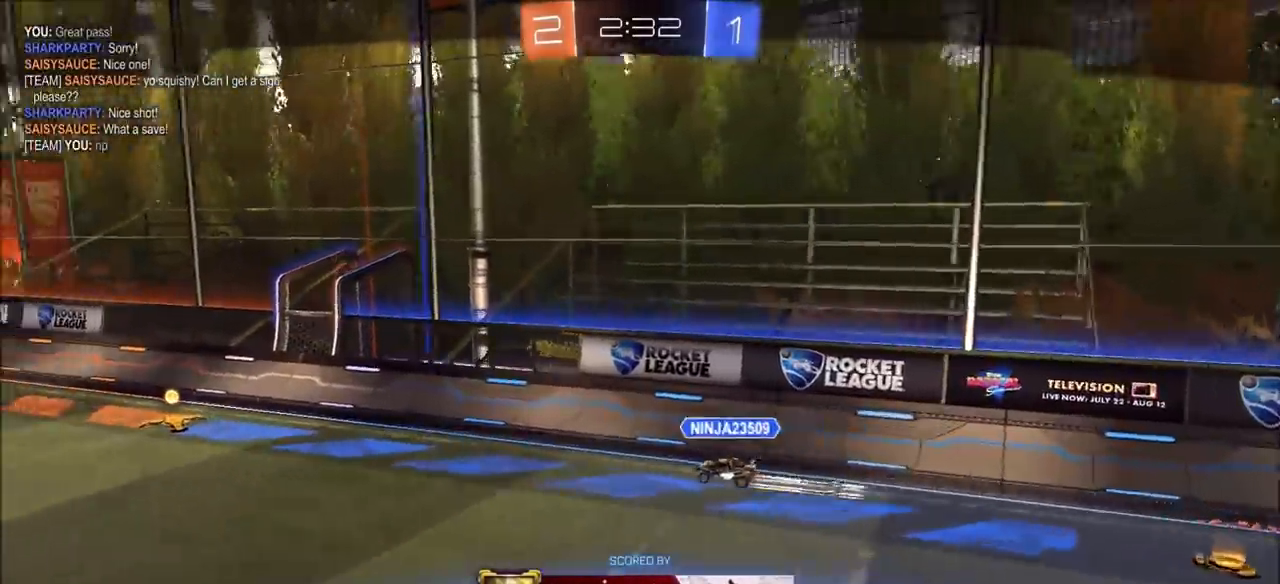
{"buttons": [], "left_stick": "center", "right_stick": "left", "events": [[83, "right_stick", "left"]]}